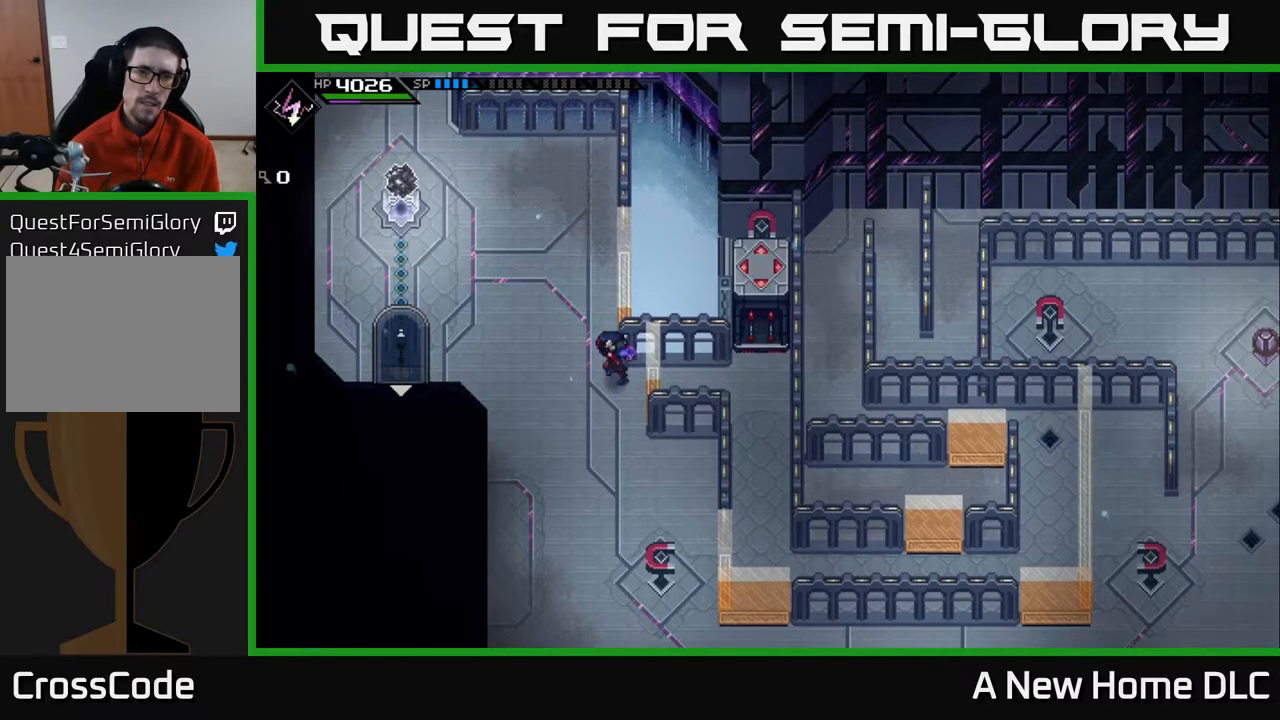
Gameplay with a controller (Xbox layout); each line is a JSON object with the inputs held at the frame after it. "events" lists button and stick changes between this image and that frame as [ms after this image, input, new state], when the widget could be followed in between.
{"buttons": [], "left_stick": "center", "right_stick": "center", "events": [[300, "left_stick", "center"]]}
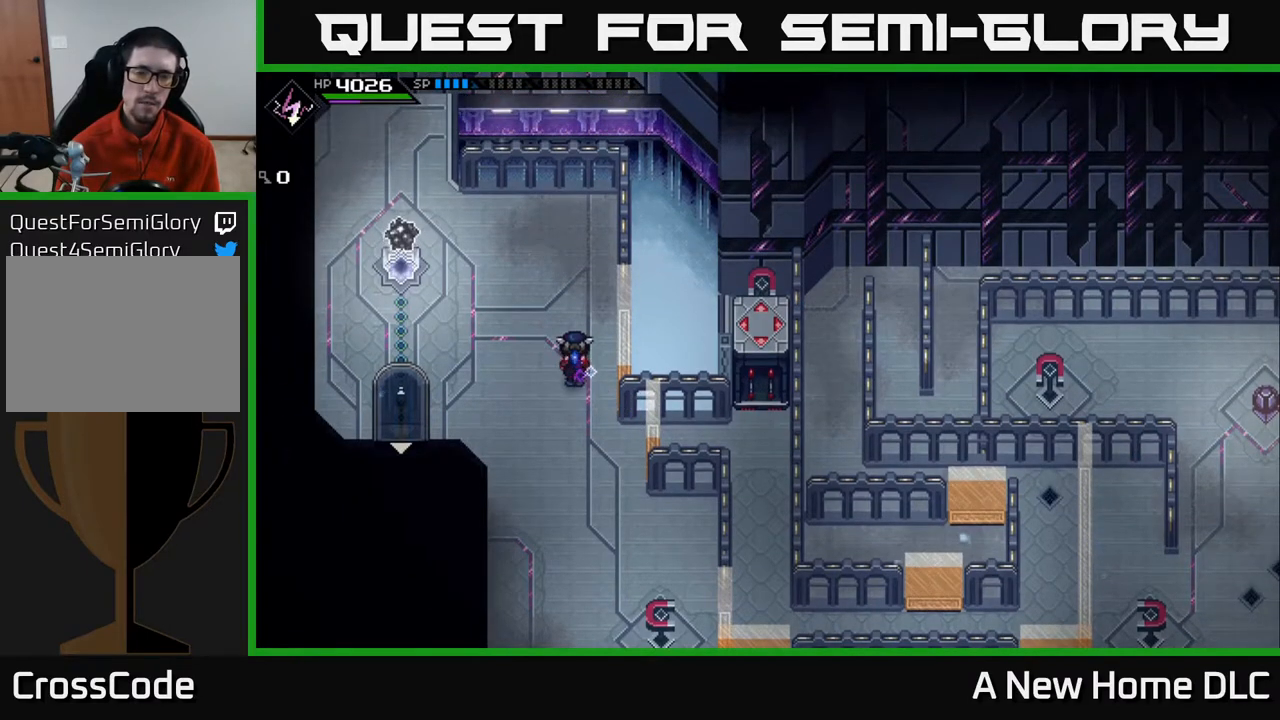
{"buttons": [], "left_stick": "center", "right_stick": "center", "events": []}
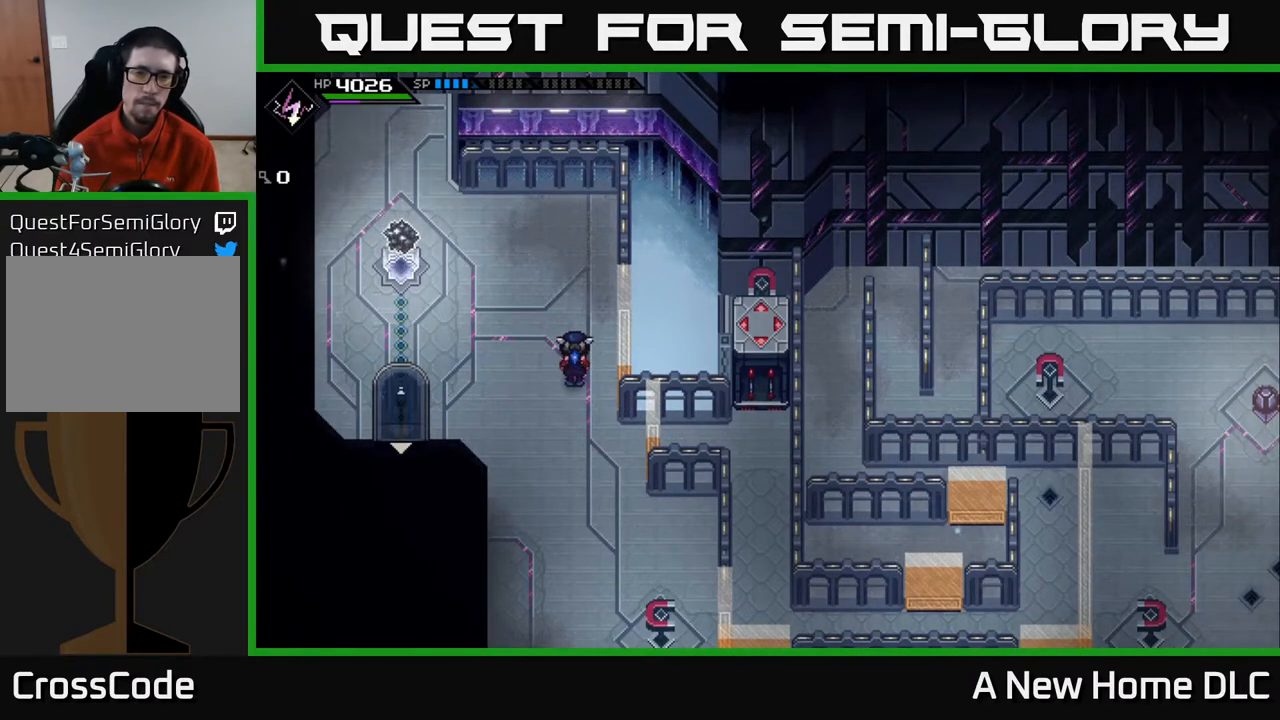
{"buttons": [], "left_stick": "center", "right_stick": "center", "events": []}
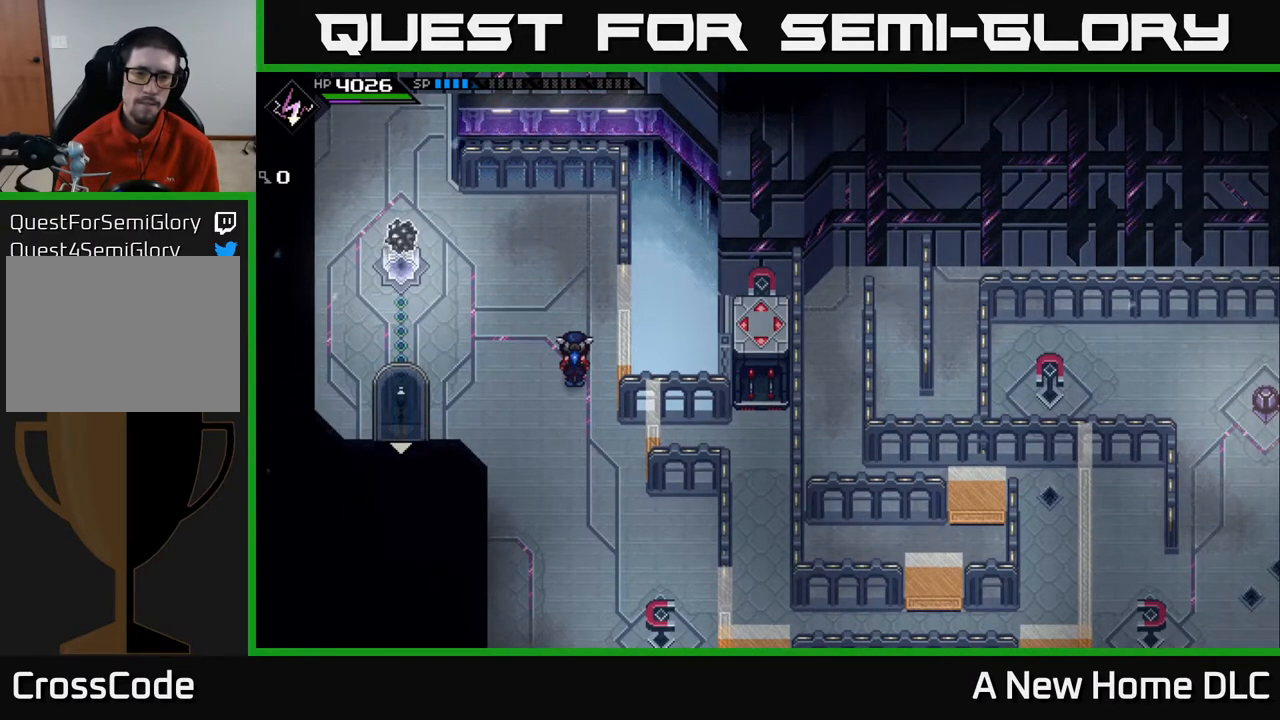
{"buttons": [], "left_stick": "center", "right_stick": "center", "events": []}
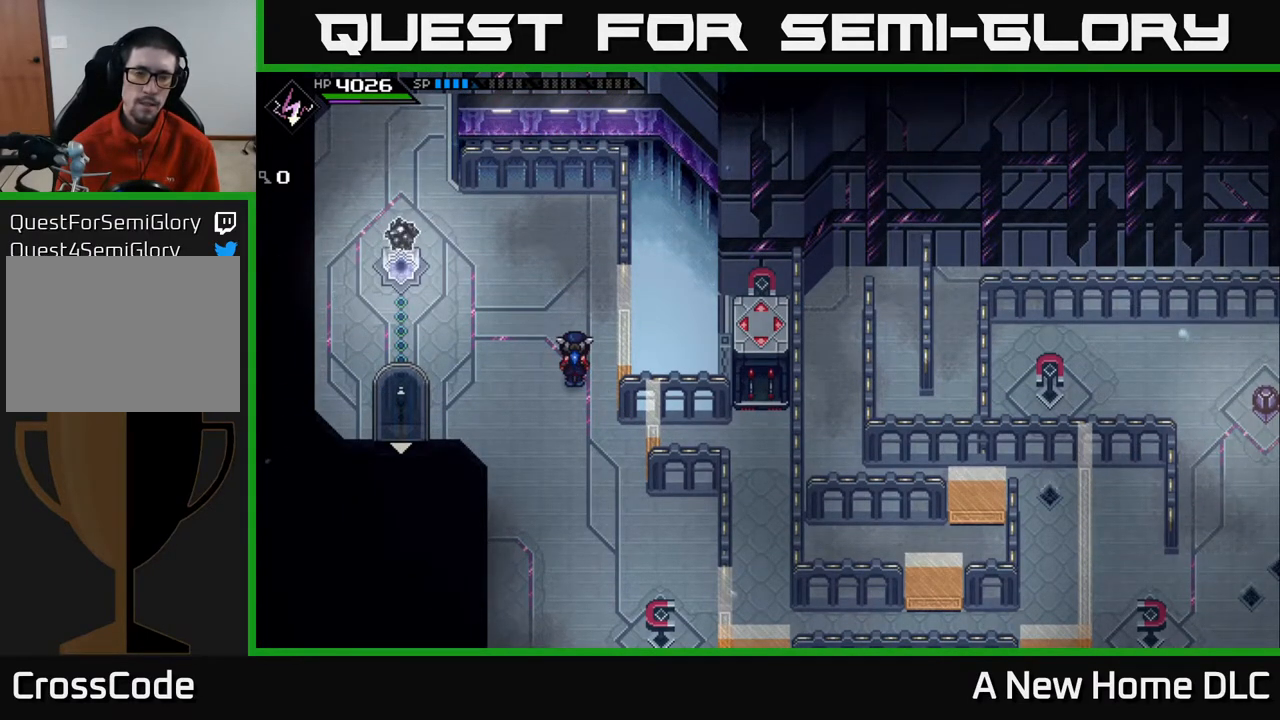
{"buttons": [], "left_stick": "center", "right_stick": "center", "events": []}
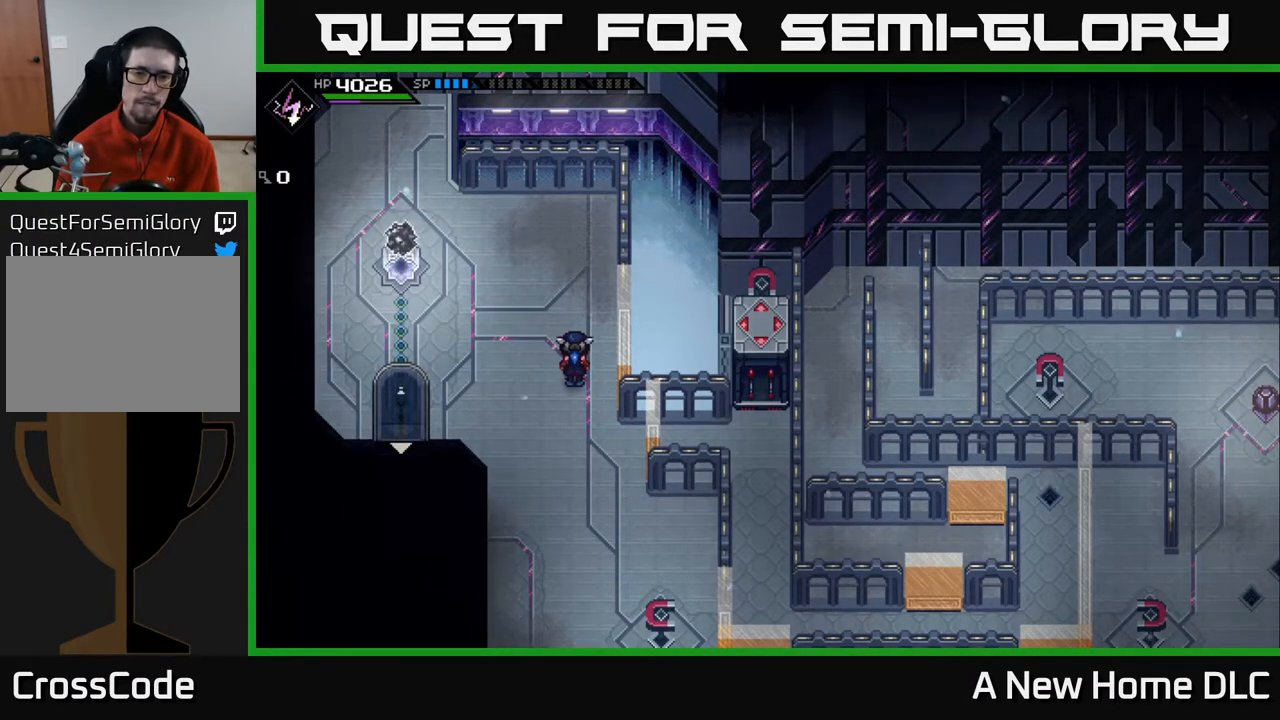
{"buttons": [], "left_stick": "center", "right_stick": "center", "events": []}
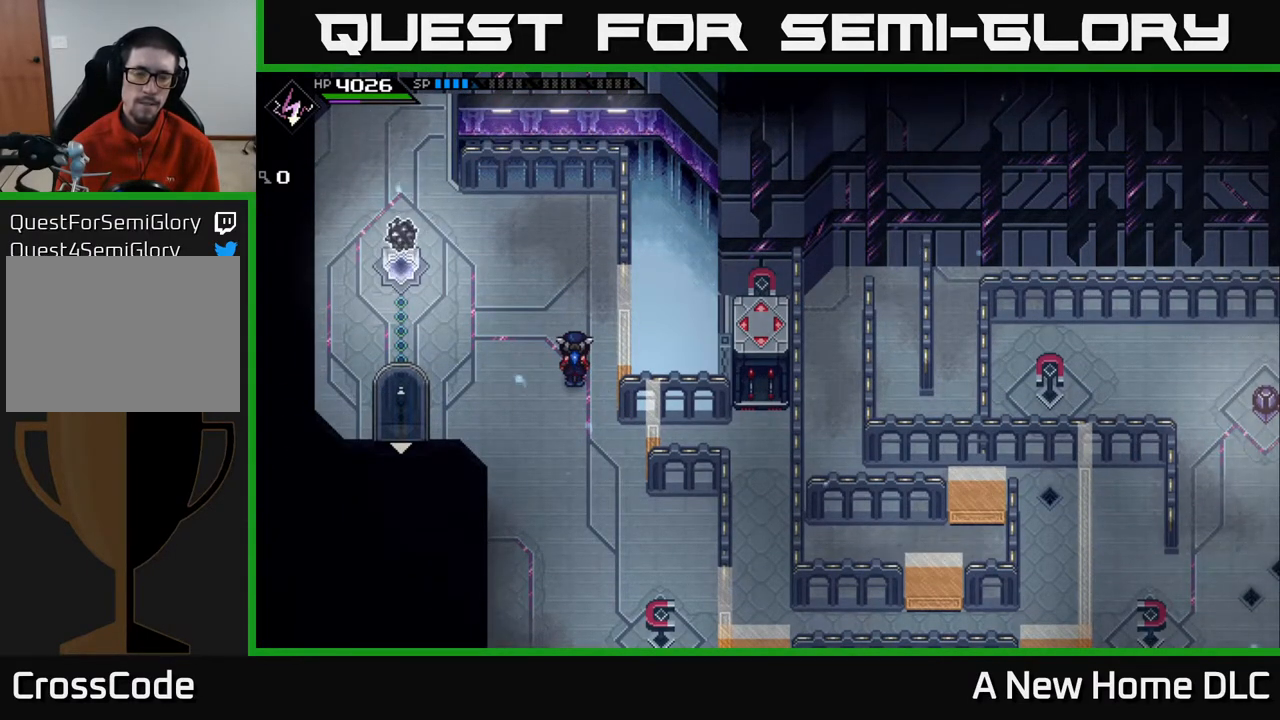
{"buttons": [], "left_stick": "center", "right_stick": "center", "events": []}
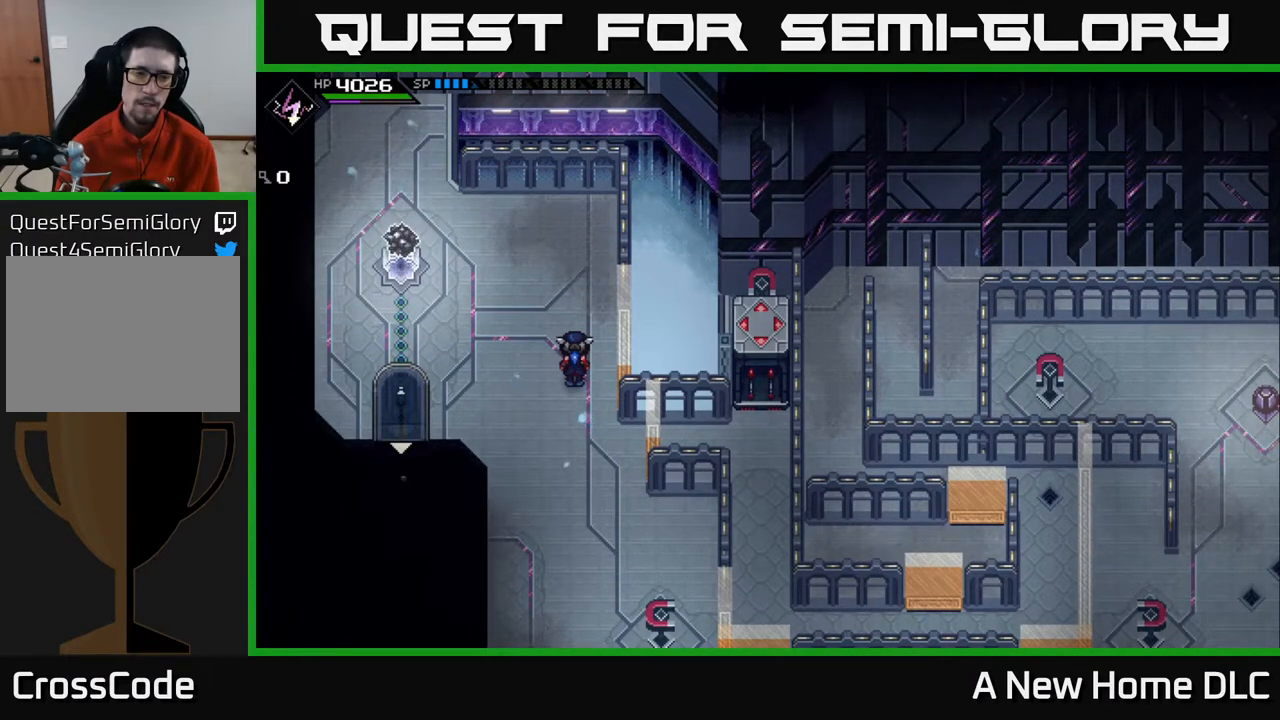
{"buttons": [], "left_stick": "center", "right_stick": "center", "events": []}
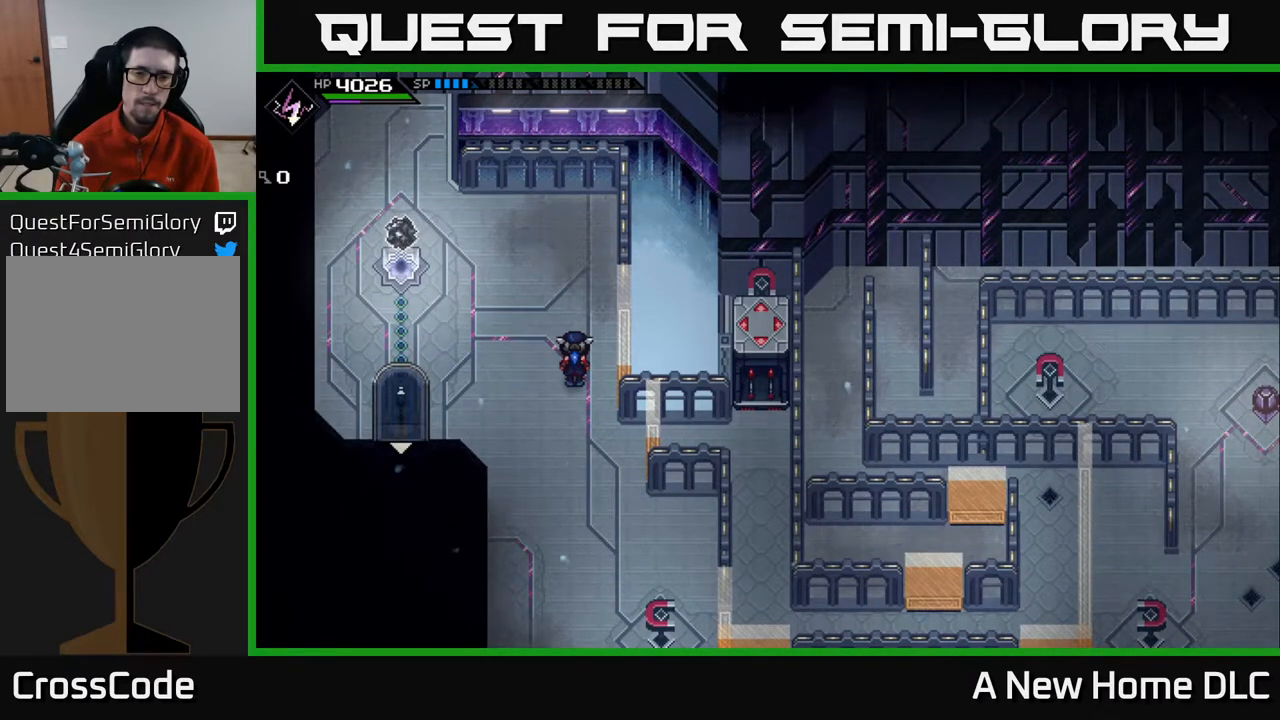
{"buttons": [], "left_stick": "down", "right_stick": "center", "events": [[250, "left_stick", "down"]]}
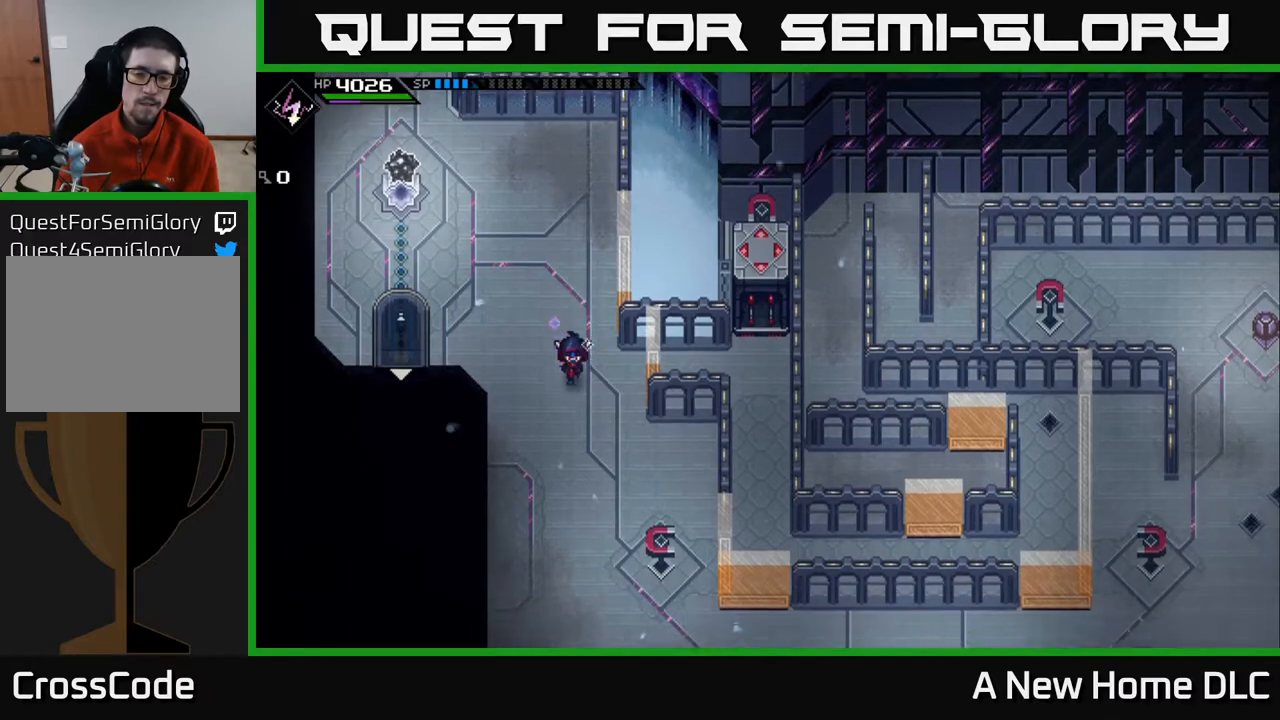
{"buttons": [], "left_stick": "center", "right_stick": "center", "events": [[117, "left_stick", "down-right"], [283, "left_stick", "center"]]}
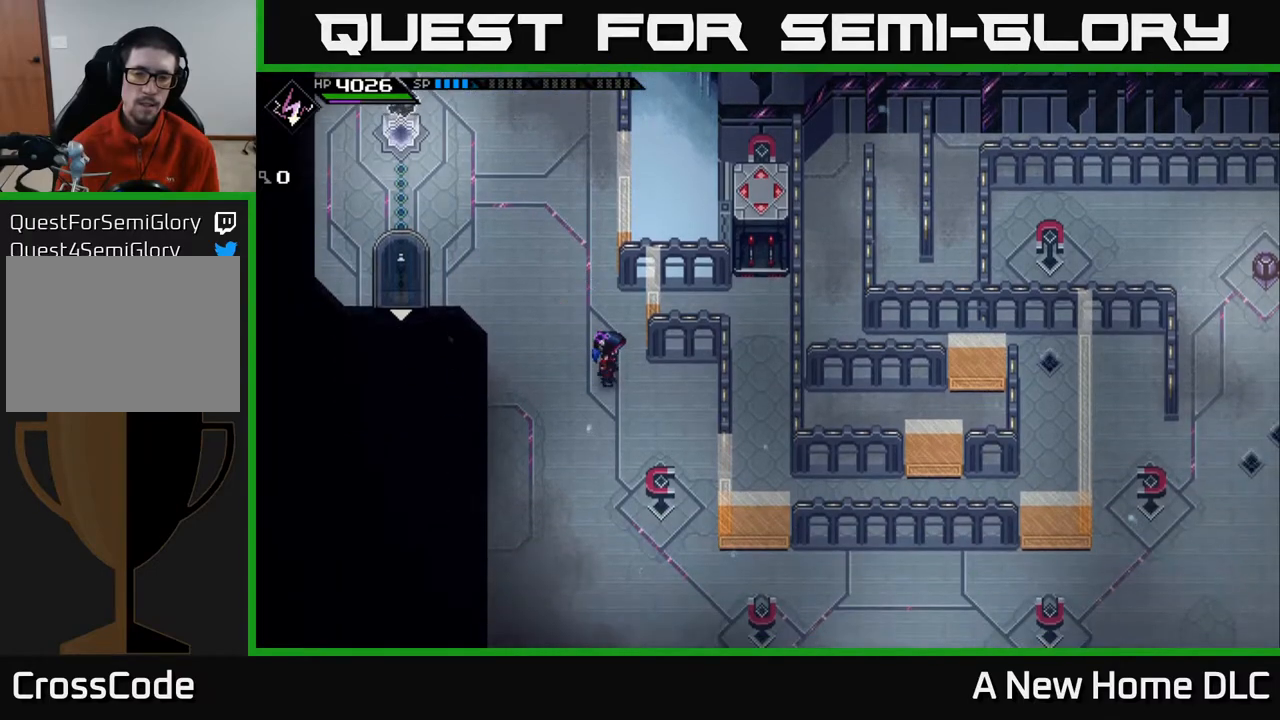
{"buttons": [], "left_stick": "center", "right_stick": "center", "events": []}
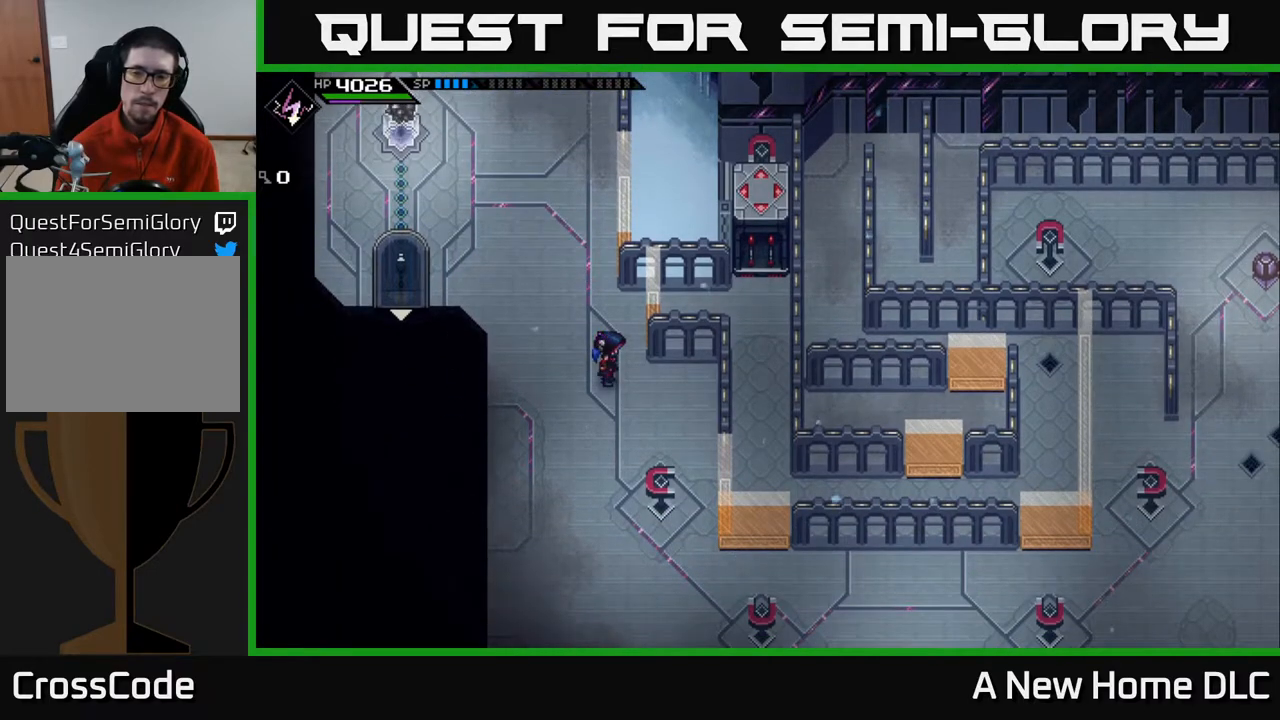
{"buttons": [], "left_stick": "center", "right_stick": "center", "events": []}
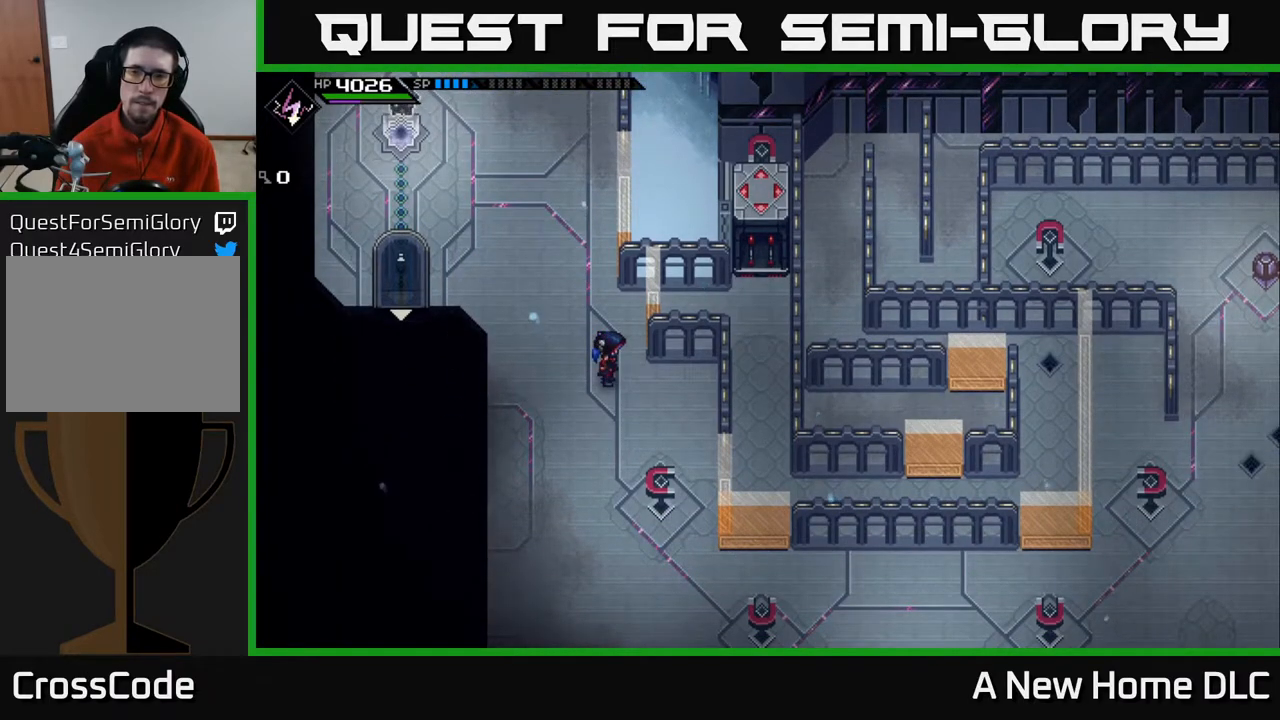
{"buttons": [], "left_stick": "center", "right_stick": "center", "events": []}
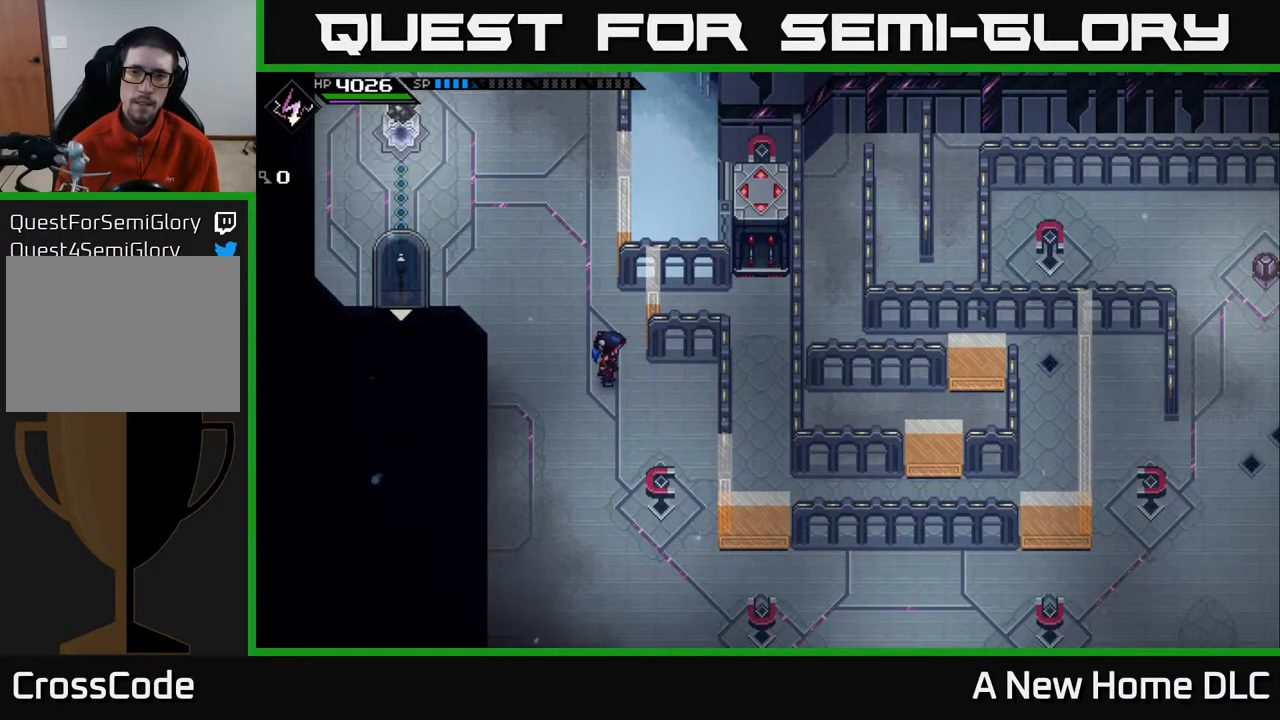
{"buttons": [], "left_stick": "center", "right_stick": "center", "events": []}
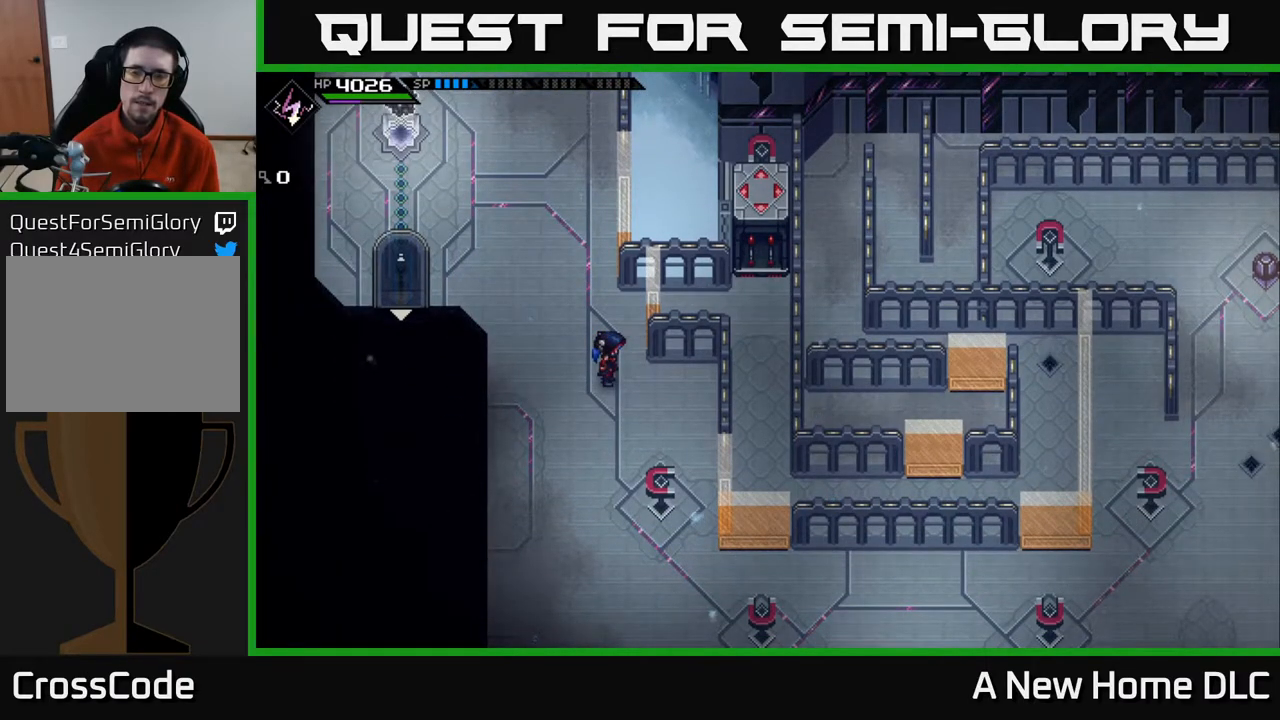
{"buttons": [], "left_stick": "down-right", "right_stick": "center", "events": [[333, "left_stick", "down"], [483, "left_stick", "down-right"]]}
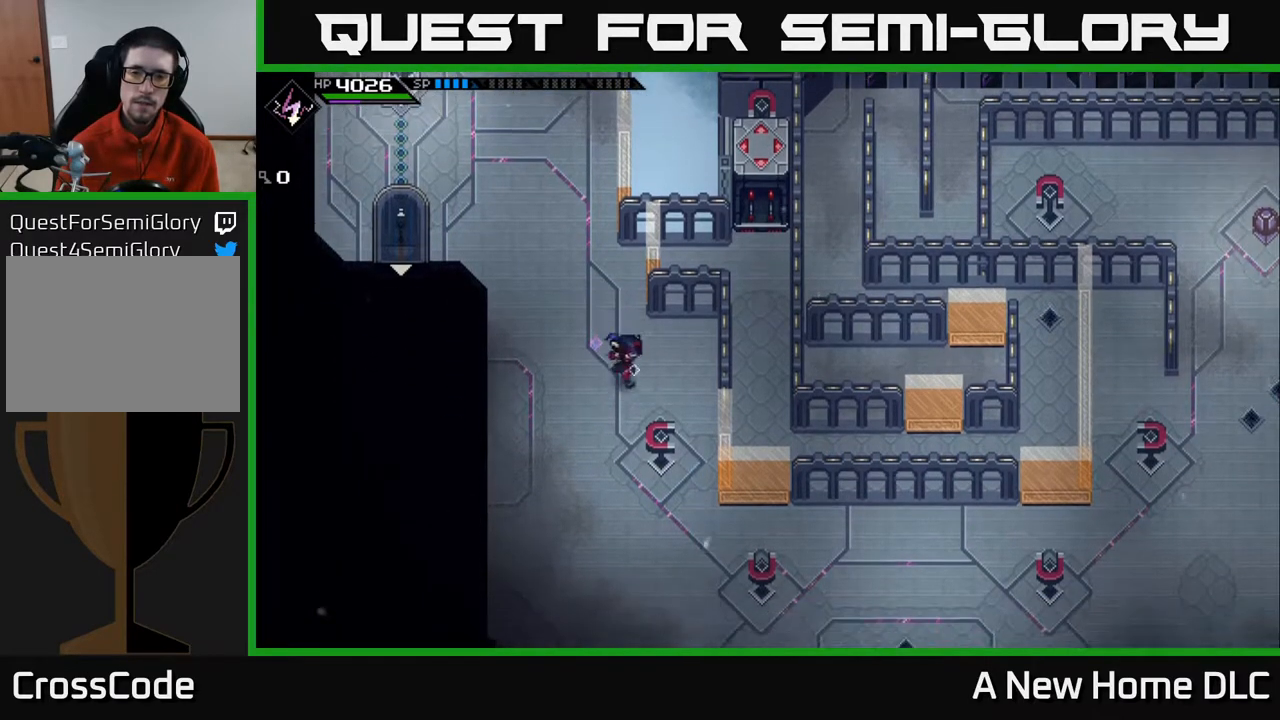
{"buttons": [], "left_stick": "down-right", "right_stick": "center", "events": []}
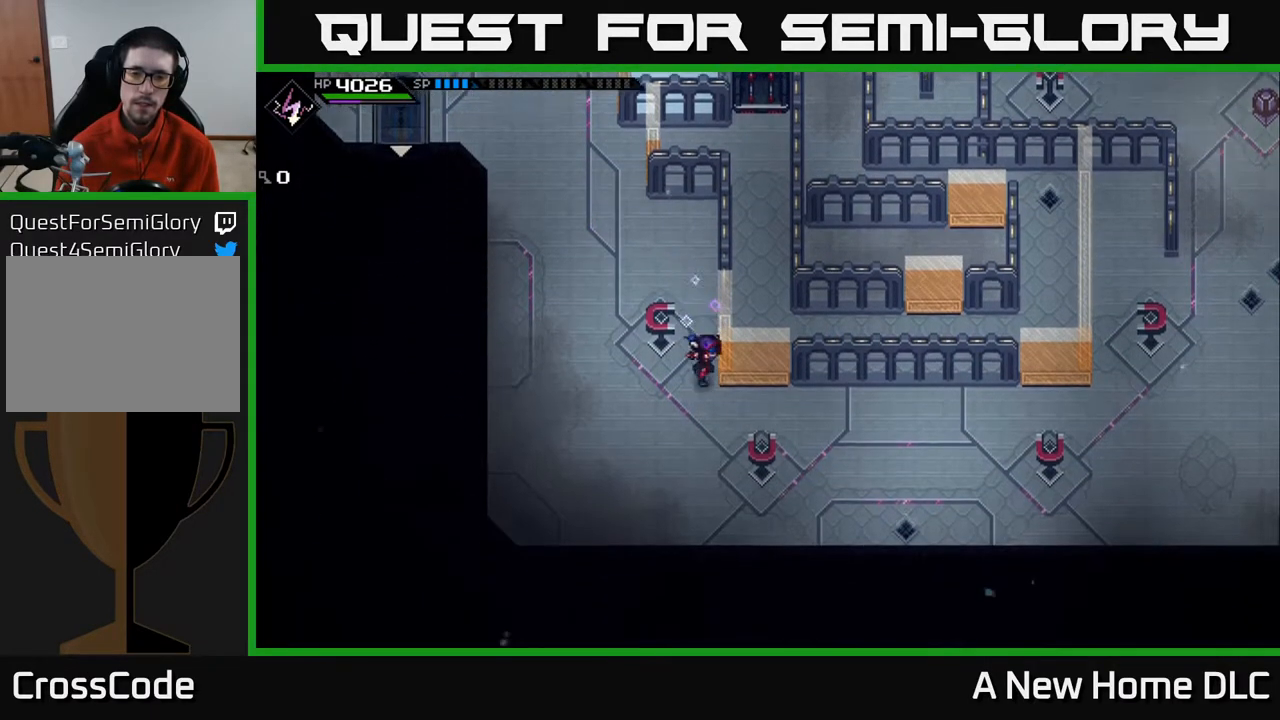
{"buttons": [], "left_stick": "right", "right_stick": "center", "events": [[200, "left_stick", "right"]]}
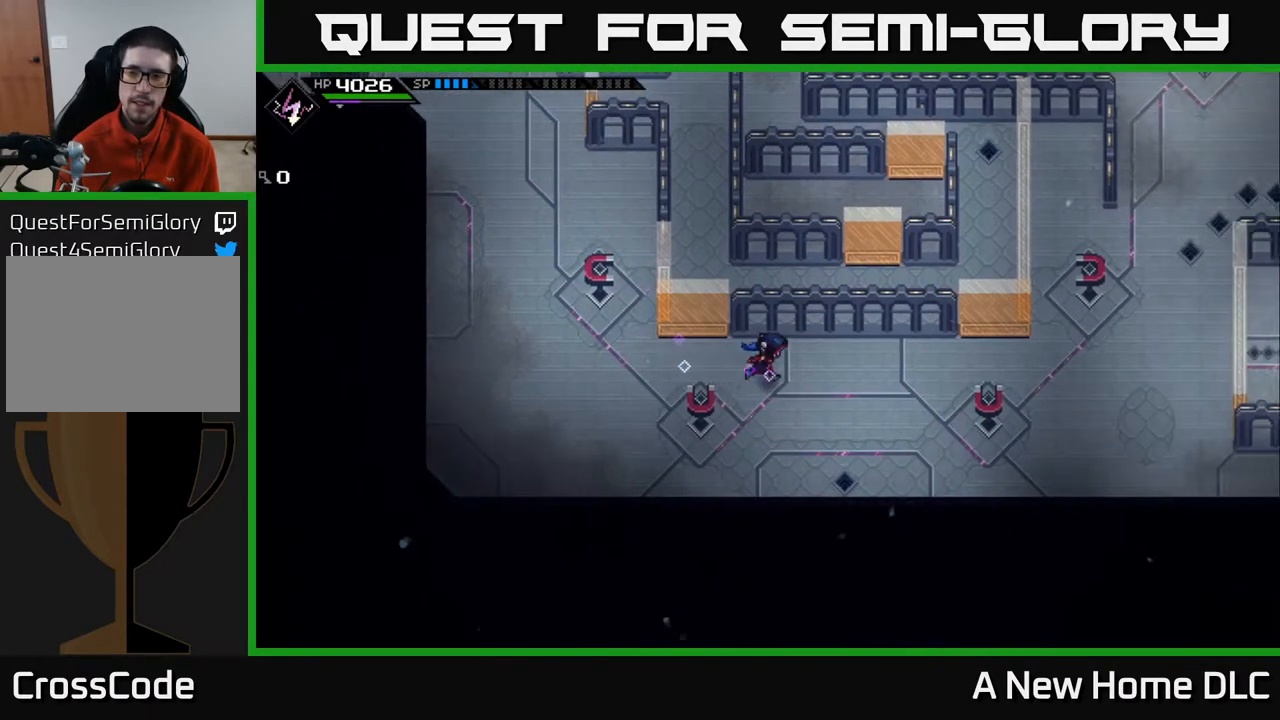
{"buttons": [], "left_stick": "right", "right_stick": "center", "events": []}
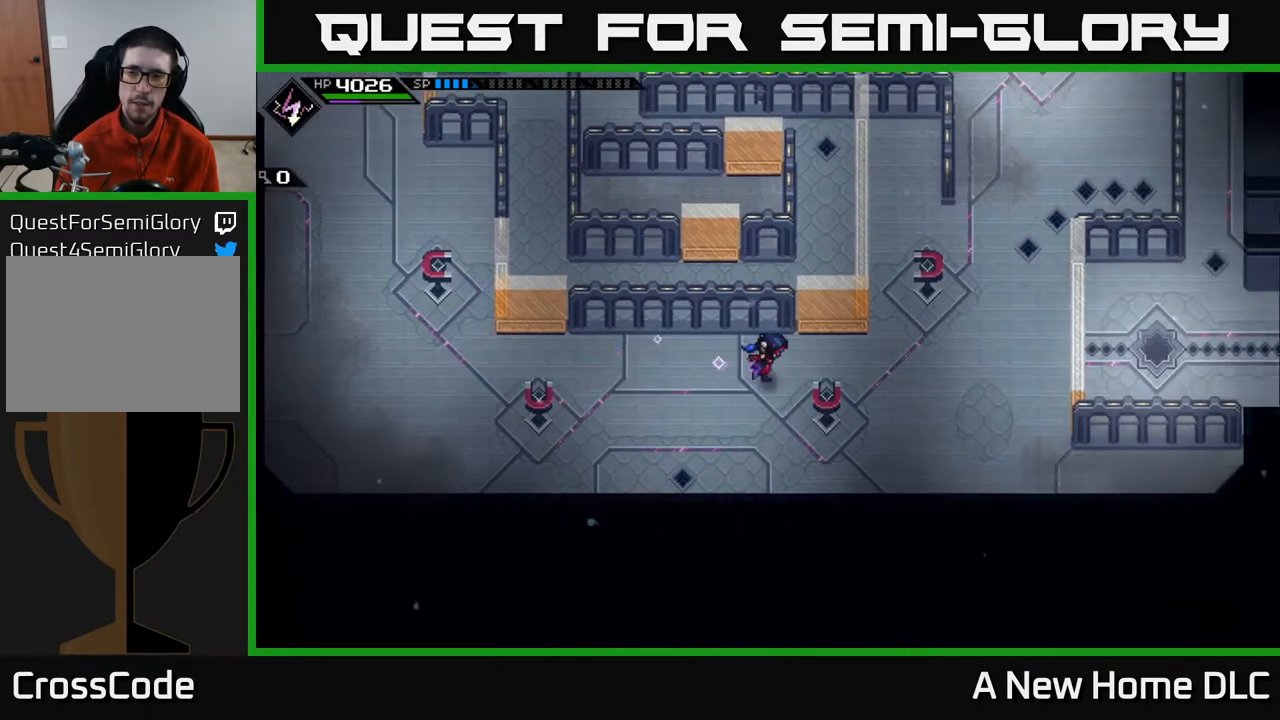
{"buttons": [], "left_stick": "right", "right_stick": "center", "events": []}
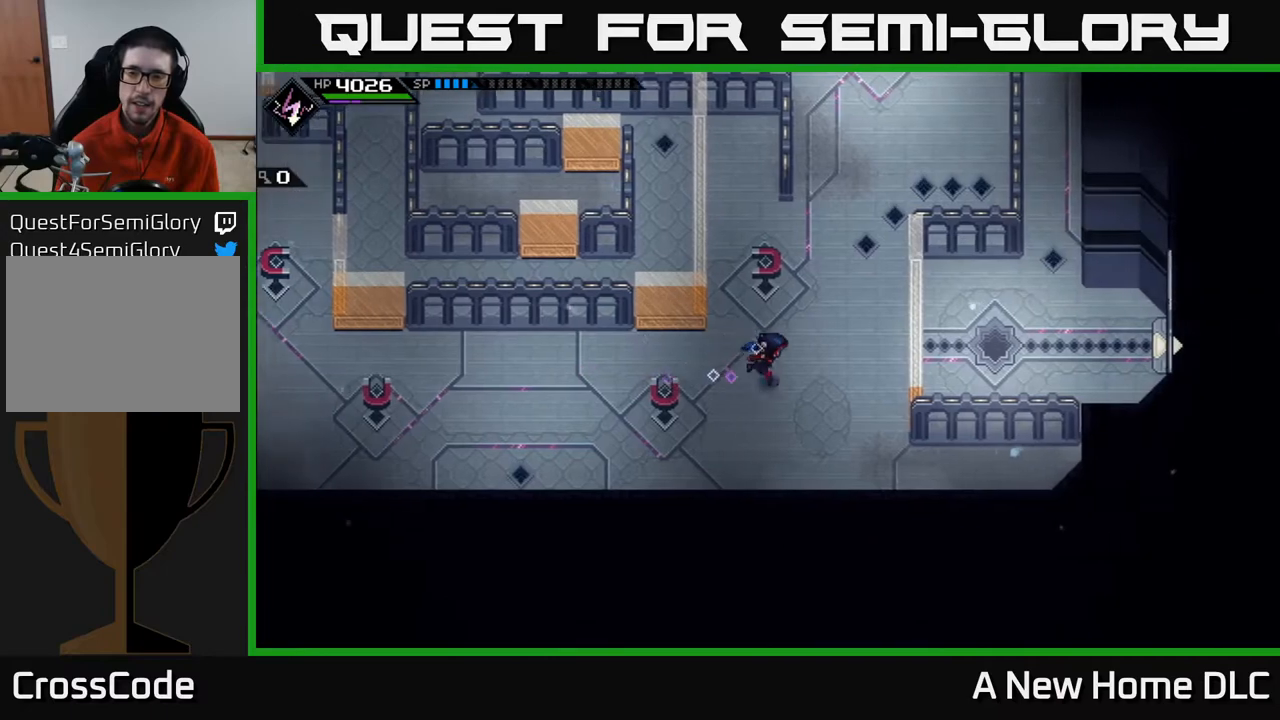
{"buttons": [], "left_stick": "center", "right_stick": "center", "events": [[250, "left_stick", "center"]]}
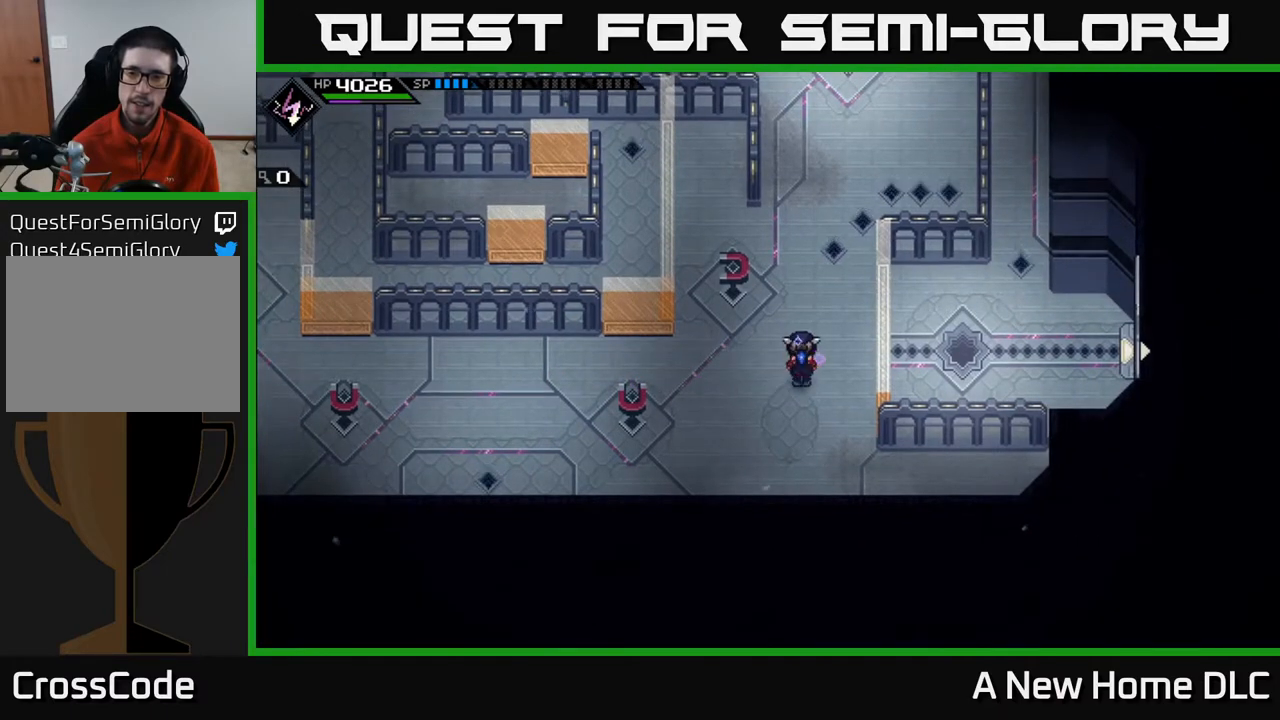
{"buttons": [], "left_stick": "up", "right_stick": "center", "events": [[267, "left_stick", "up"]]}
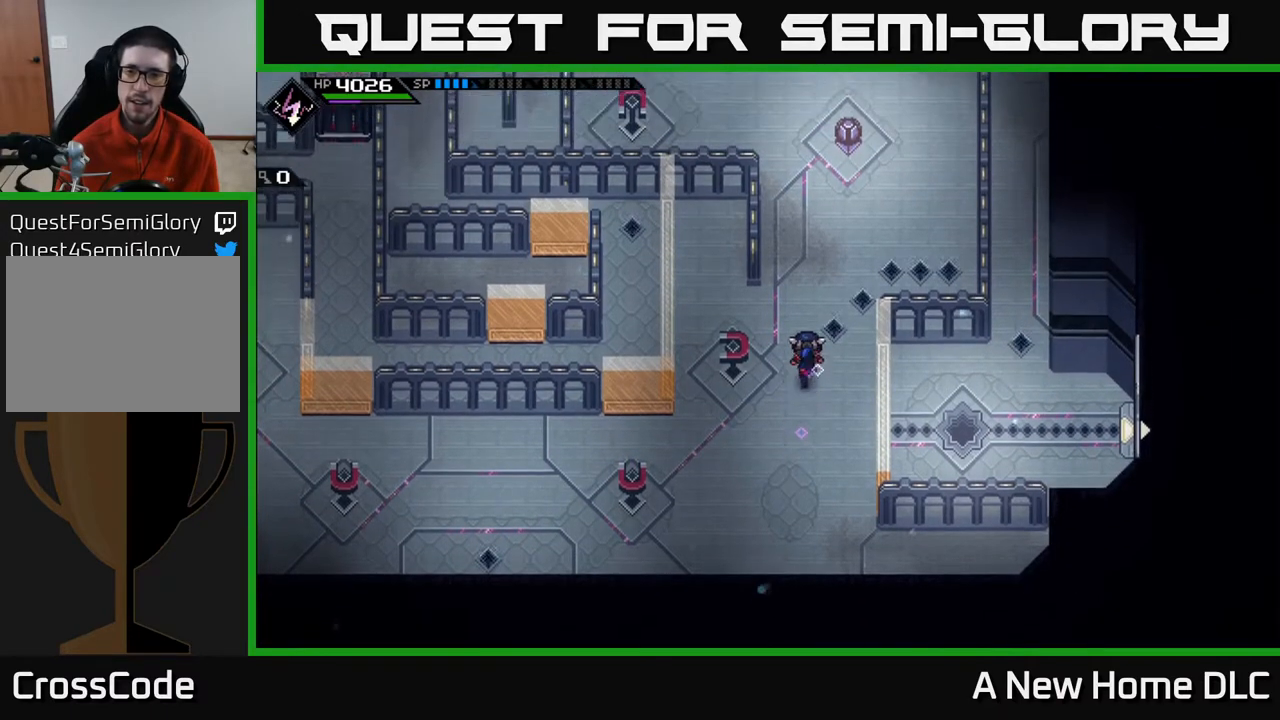
{"buttons": [], "left_stick": "center", "right_stick": "center", "events": [[83, "left_stick", "right"], [350, "left_stick", "center"]]}
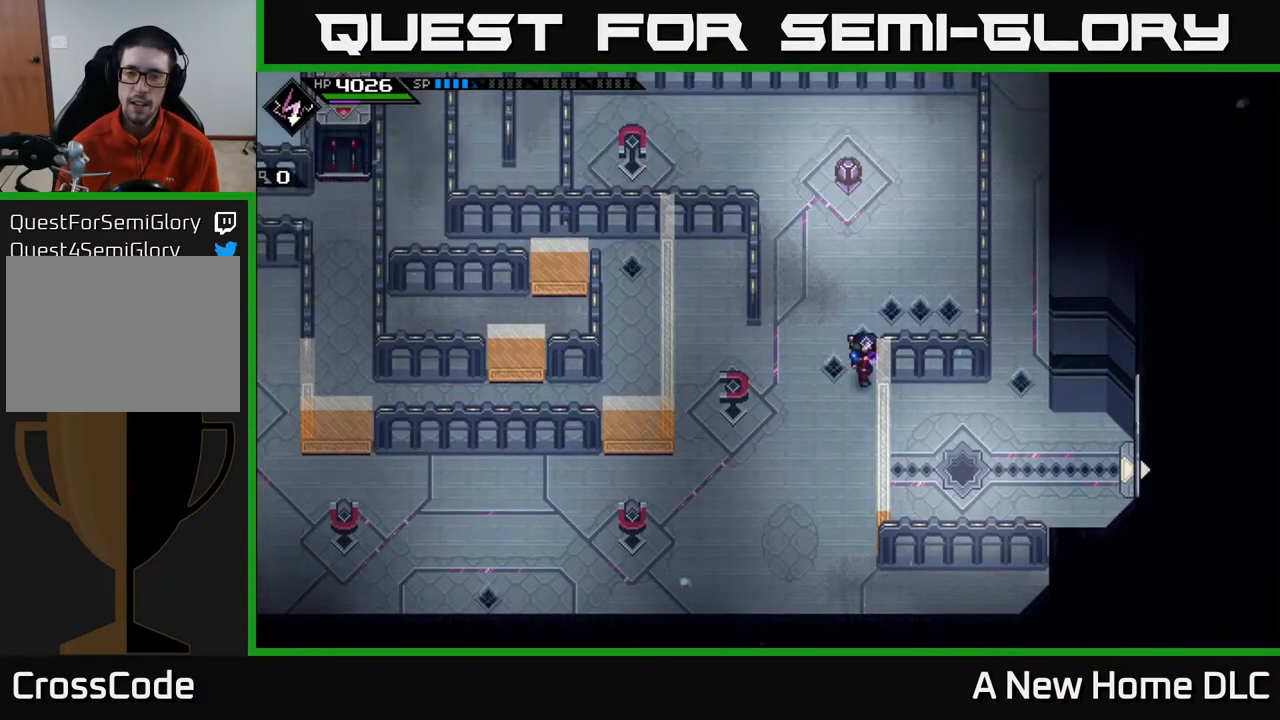
{"buttons": [], "left_stick": "up", "right_stick": "center", "events": [[67, "left_stick", "up"]]}
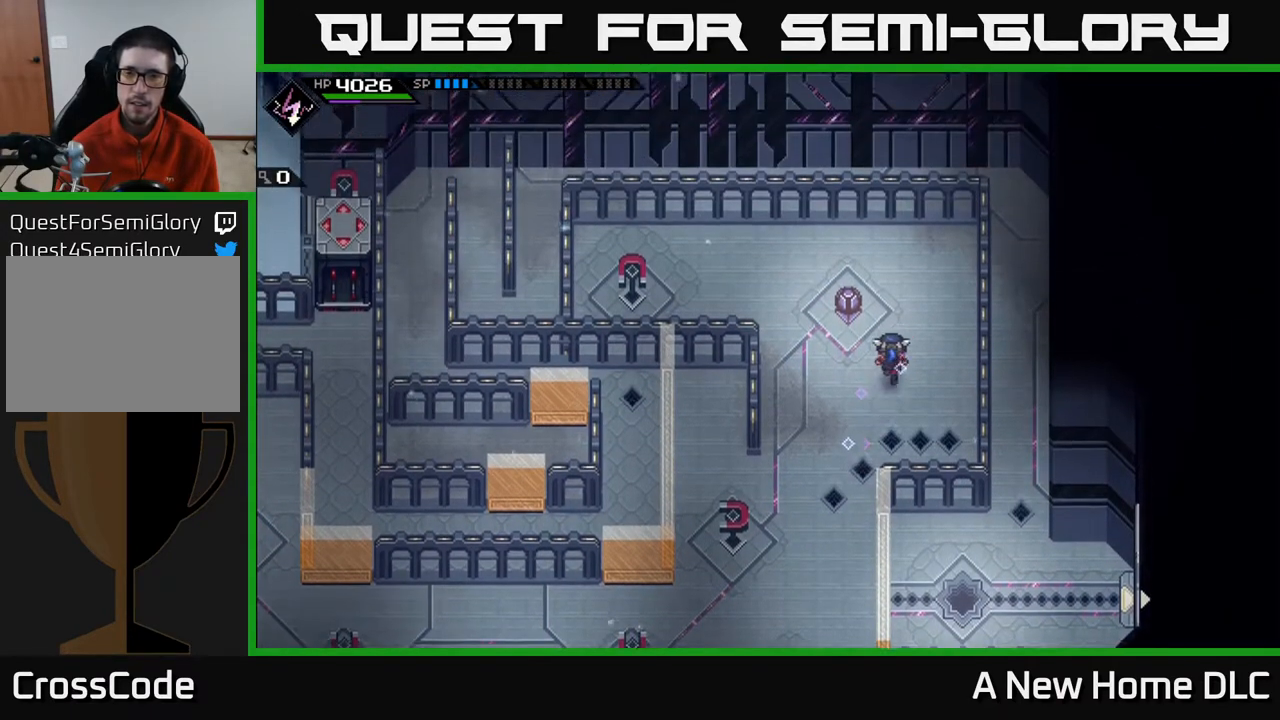
{"buttons": [], "left_stick": "center", "right_stick": "center", "events": [[117, "left_stick", "center"]]}
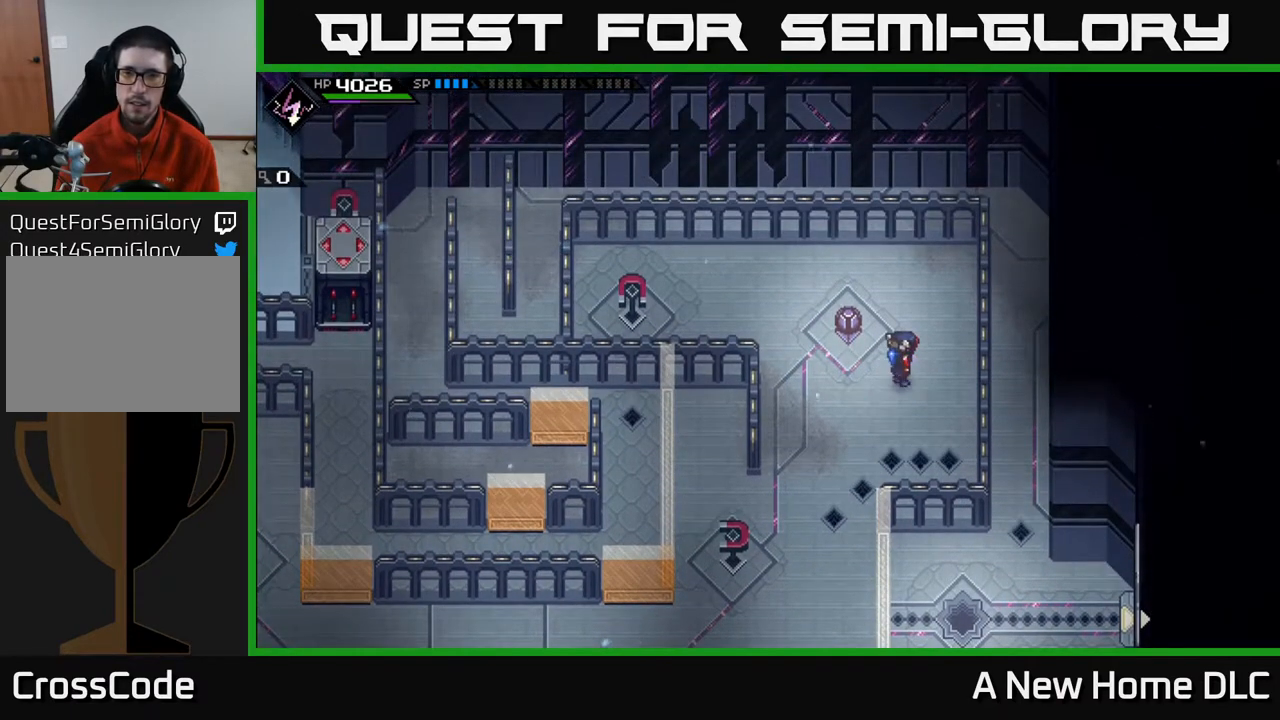
{"buttons": [], "left_stick": "up-left", "right_stick": "center", "events": [[150, "left_stick", "up-left"]]}
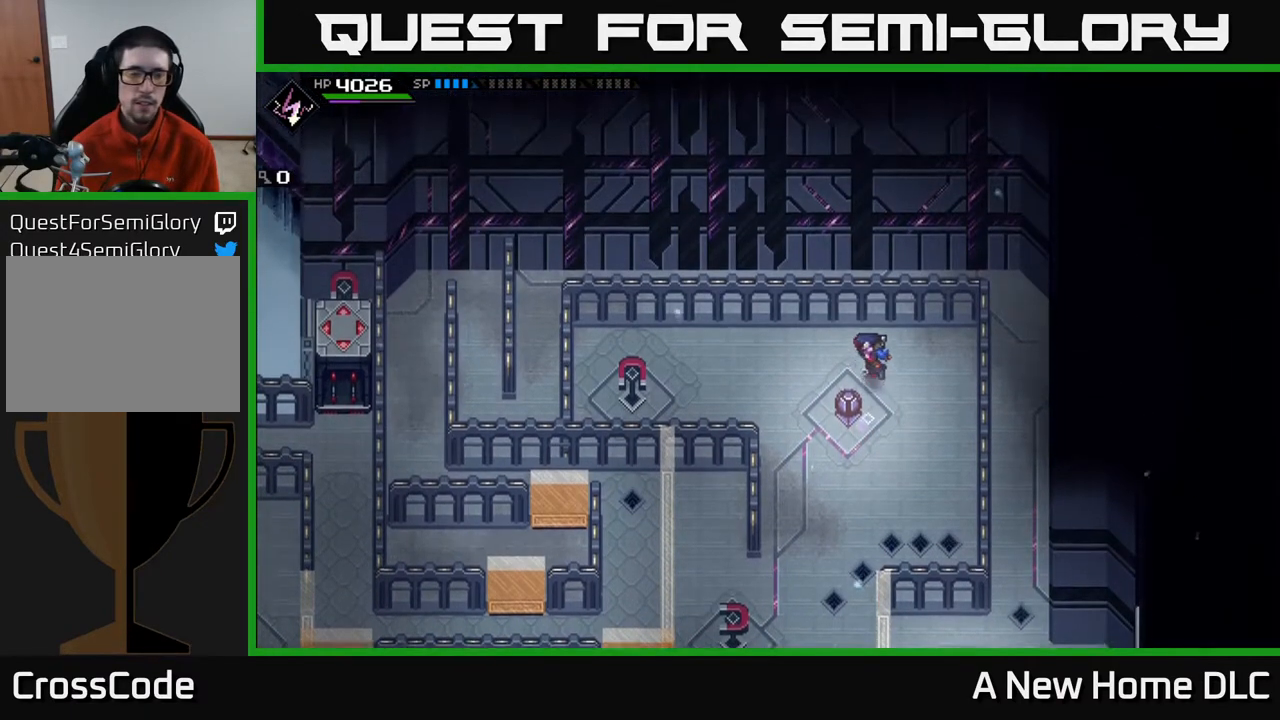
{"buttons": [], "left_stick": "left", "right_stick": "center", "events": [[83, "left_stick", "left"]]}
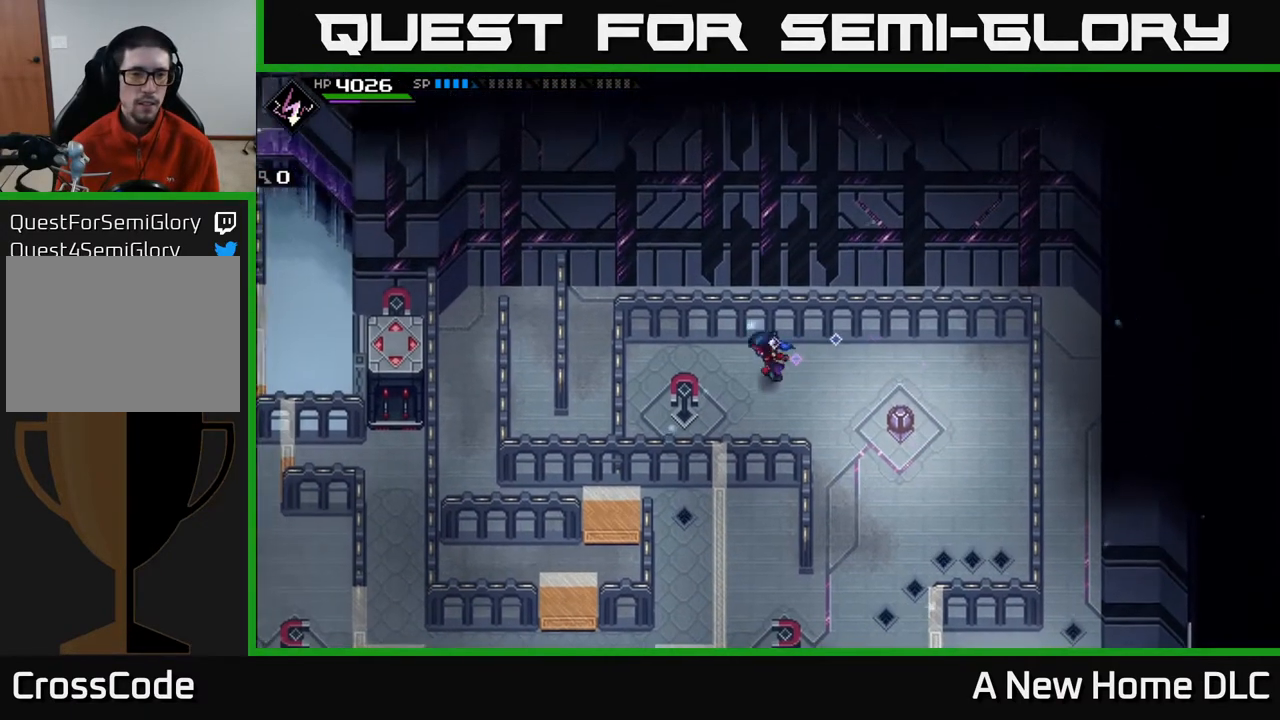
{"buttons": [], "left_stick": "center", "right_stick": "center", "events": [[167, "left_stick", "center"]]}